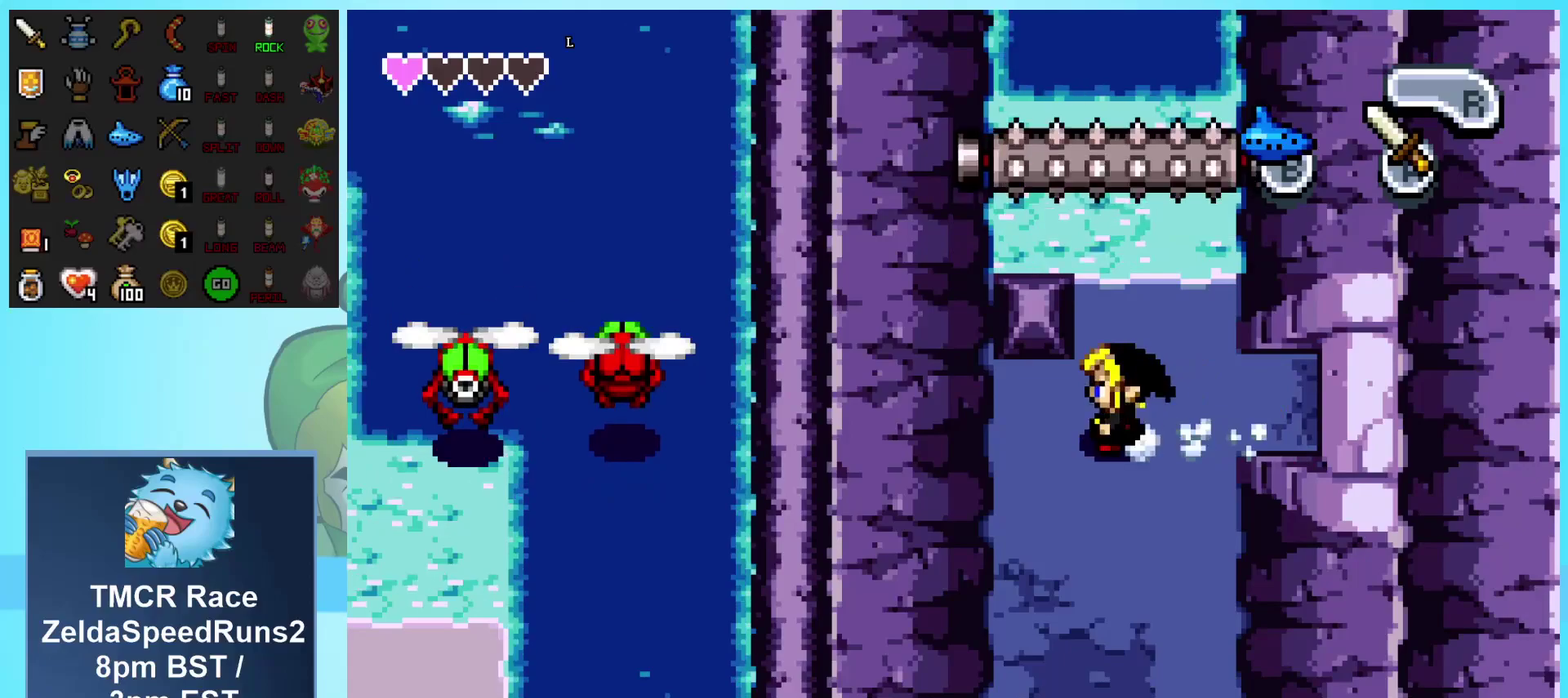
Gameplay with a controller (Nintendo layout); each line is a JSON object with the inputs held at the frame after it. "events" lists button and stick changes between this image and that frame as [ms after this image, input, new state], when the widget could be followed in between. Not read: L3 R3.
{"buttons": ["DPAD_DOWN", "DPAD_RIGHT"], "events": [[17, "DPAD_DOWN", "down"], [33, "DPAD_LEFT", "up"], [133, "R1", "down"], [350, "DPAD_RIGHT", "down"], [383, "R1", "up"]]}
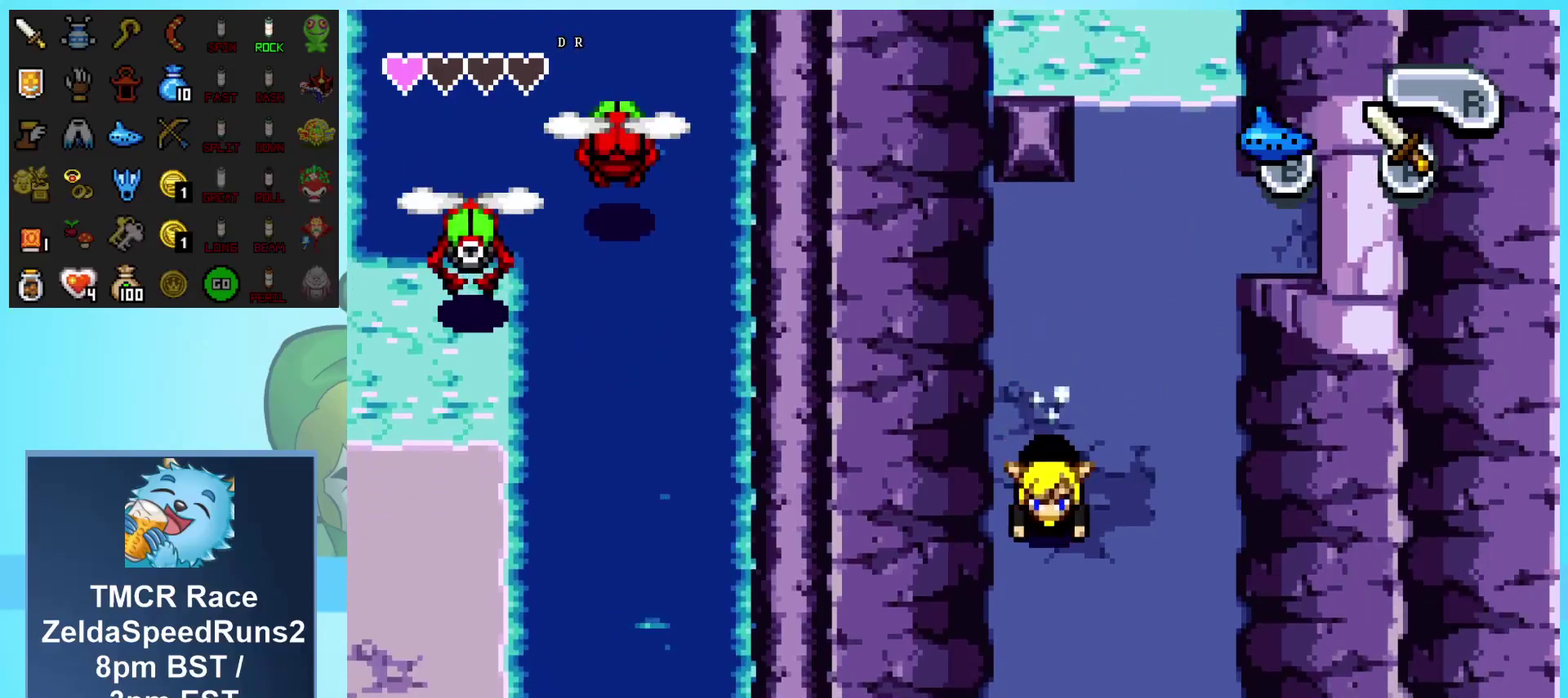
{"buttons": ["DPAD_DOWN"], "events": [[250, "R1", "down"], [267, "DPAD_RIGHT", "up"], [483, "R1", "up"]]}
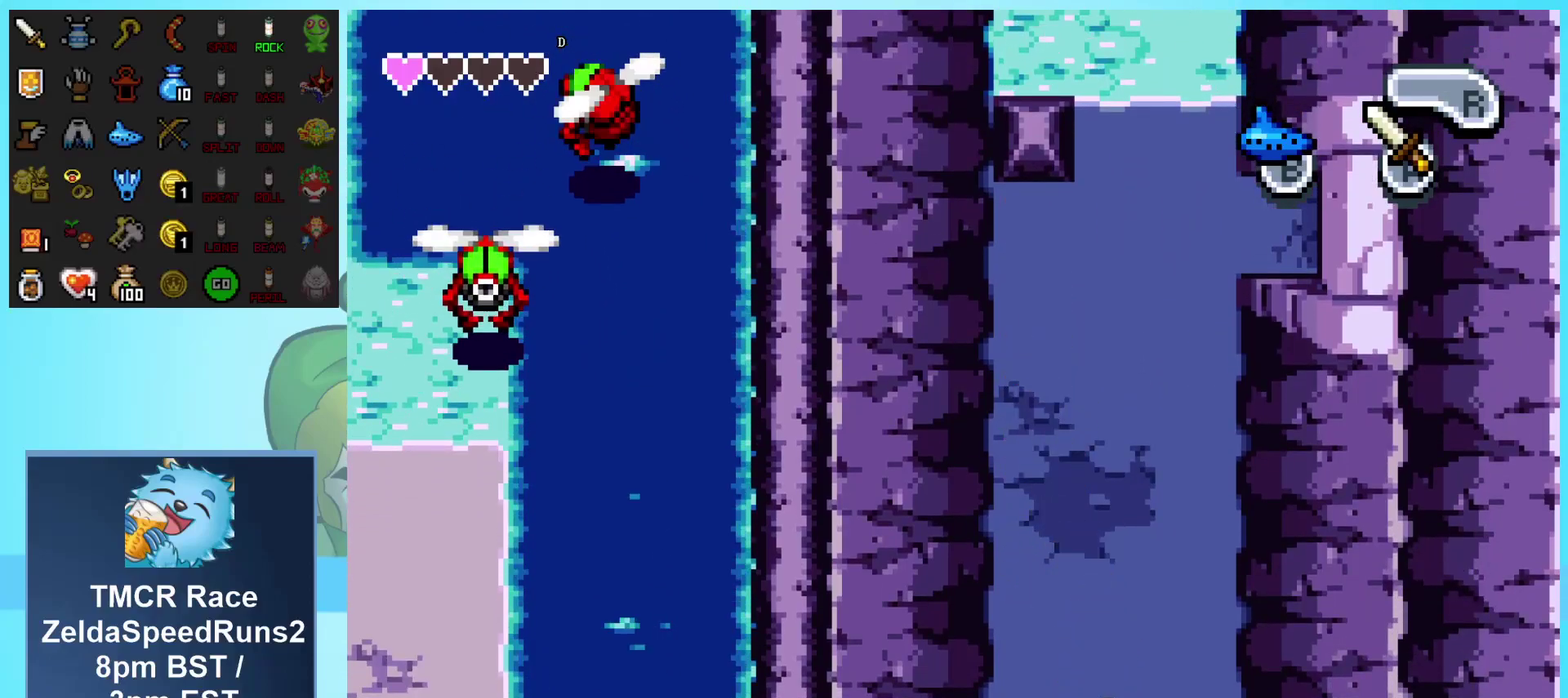
{"buttons": ["DPAD_DOWN"], "events": []}
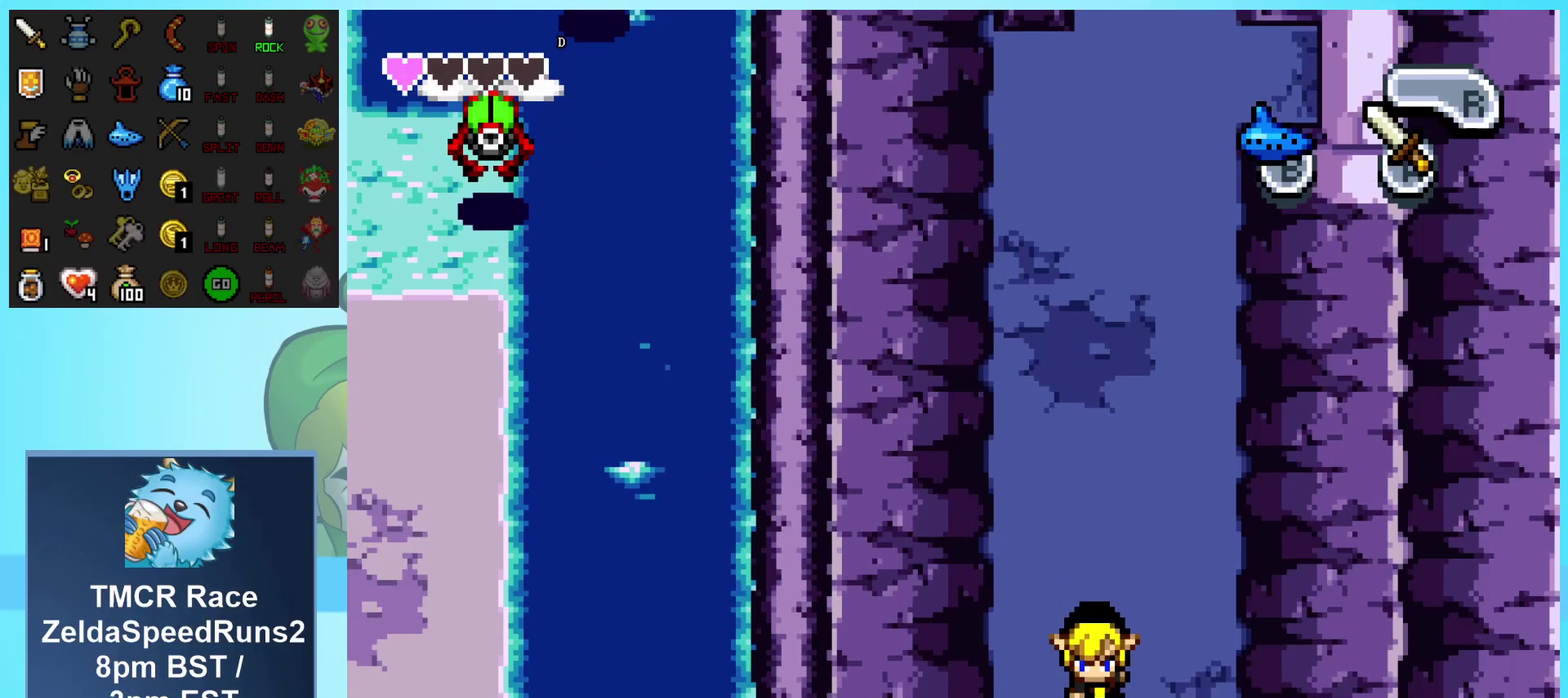
{"buttons": ["DPAD_DOWN"], "events": [[83, "DPAD_DOWN", "up"], [300, "DPAD_DOWN", "down"], [400, "R1", "down"], [483, "R1", "up"]]}
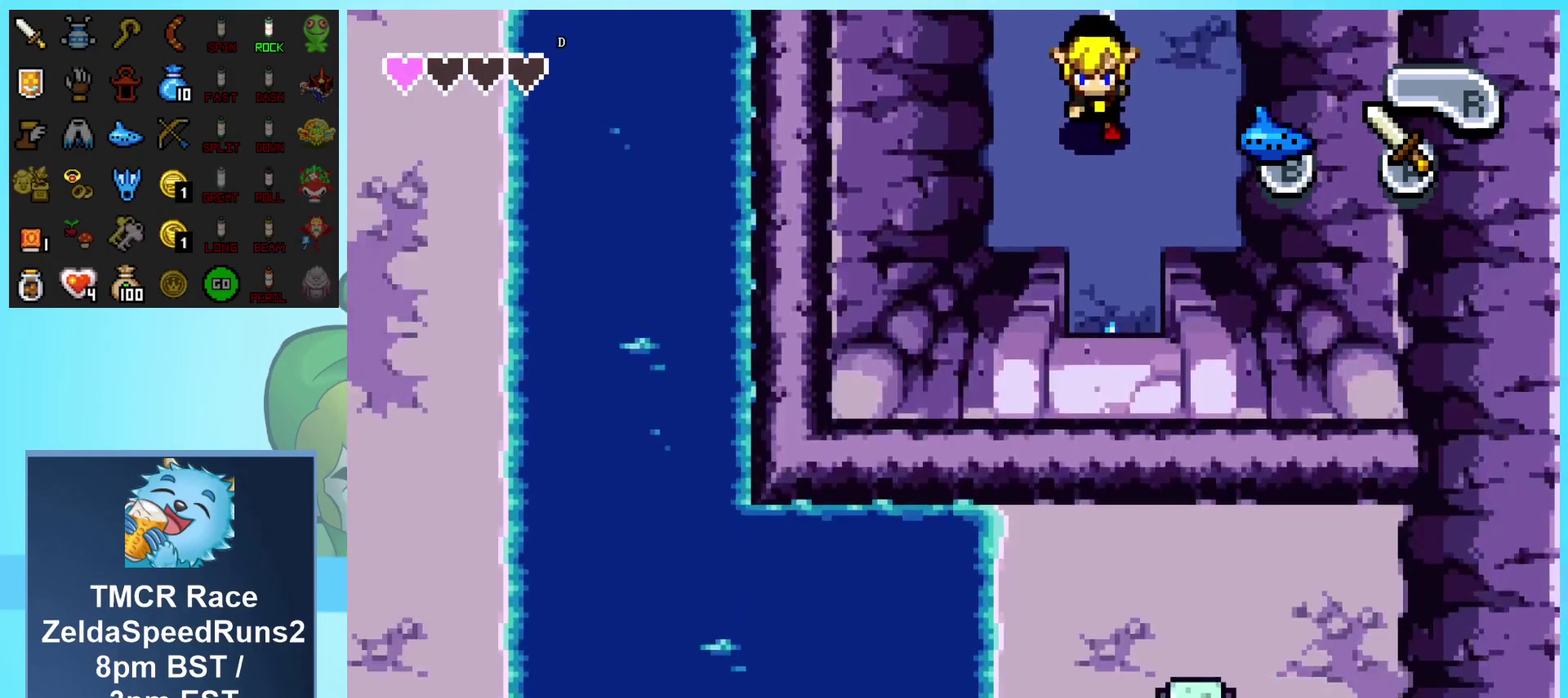
{"buttons": ["DPAD_DOWN"], "events": [[83, "R1", "down"], [133, "R1", "up"], [217, "R1", "down"], [300, "R1", "up"], [383, "R1", "down"], [483, "R1", "up"]]}
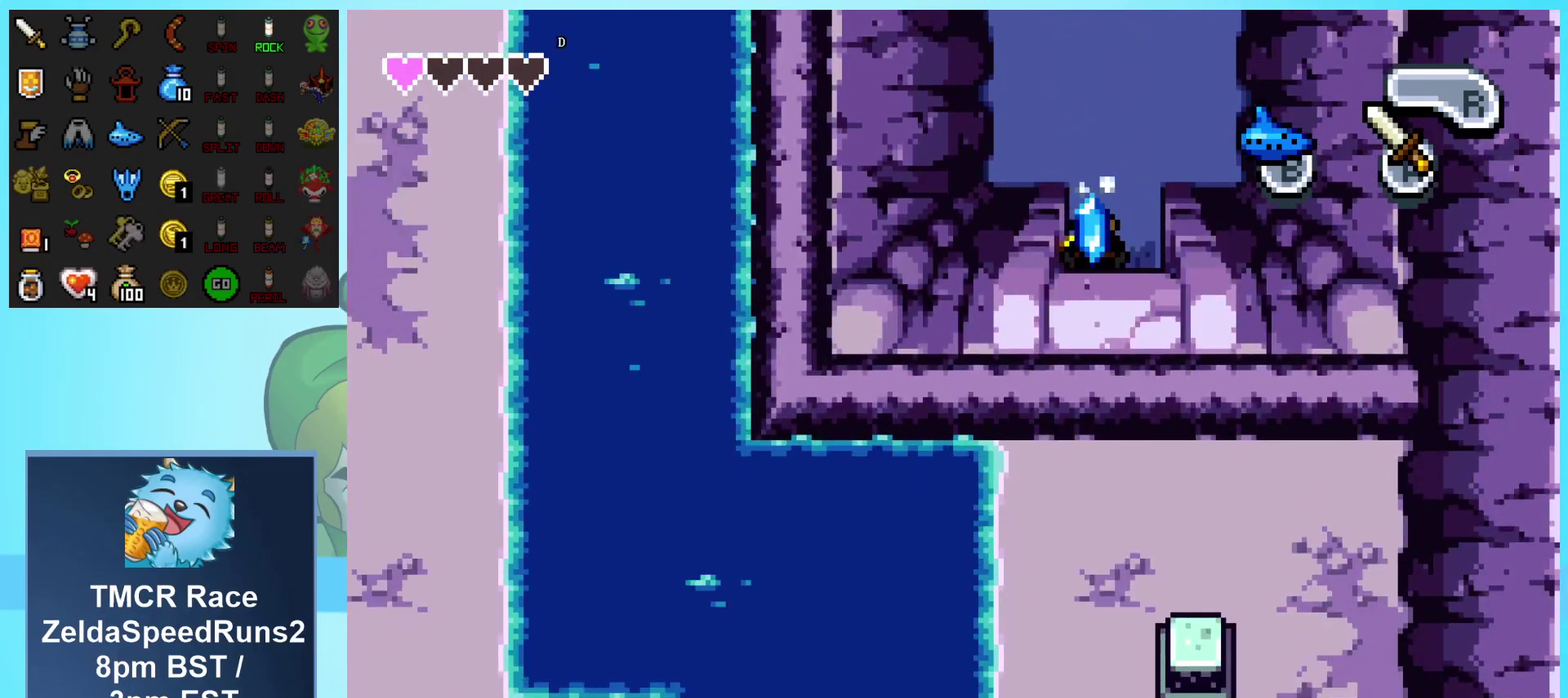
{"buttons": ["DPAD_DOWN"], "events": [[50, "R1", "down"], [133, "R1", "up"], [200, "R1", "down"], [283, "R1", "up"], [350, "R1", "down"], [450, "R1", "up"]]}
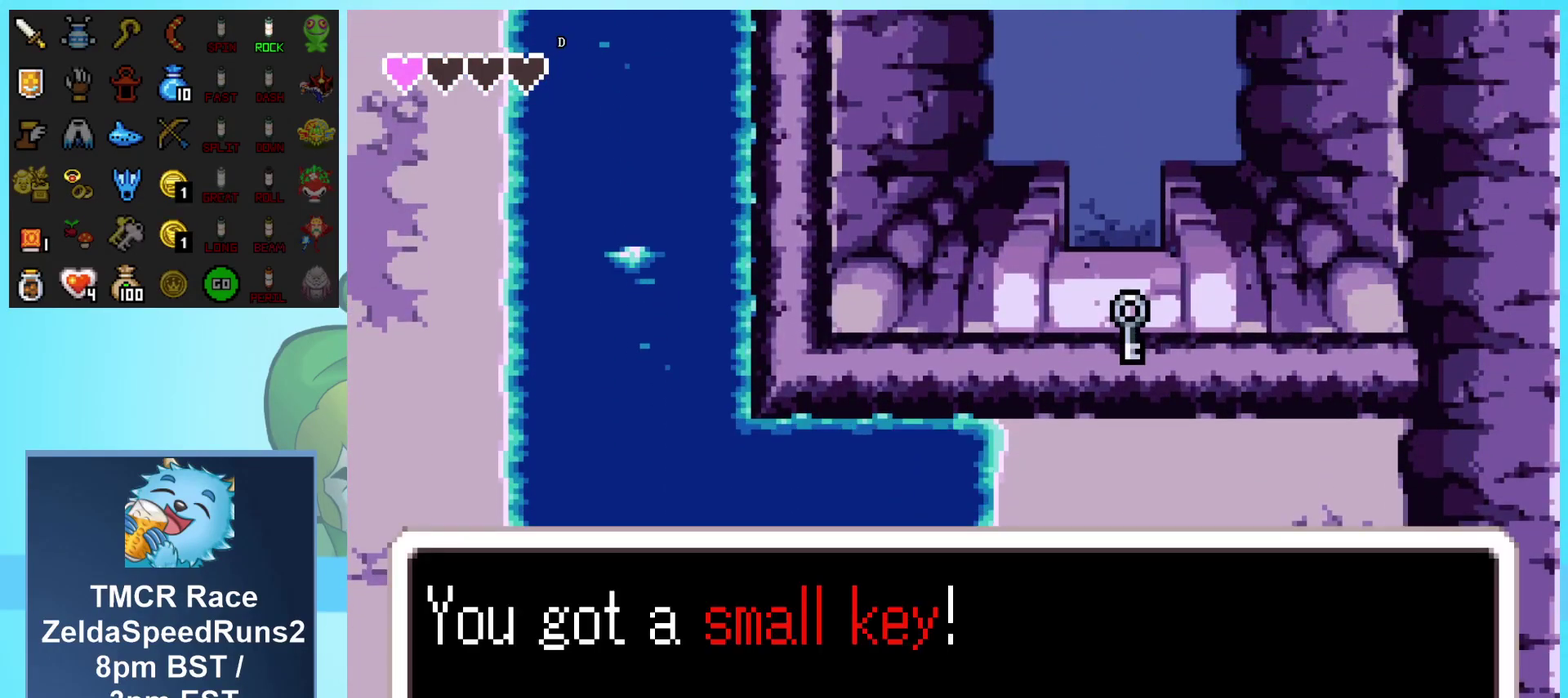
{"buttons": ["R1", "DPAD_DOWN"], "events": [[17, "R1", "down"], [117, "R1", "up"], [300, "R1", "down"], [383, "R1", "up"], [450, "R1", "down"]]}
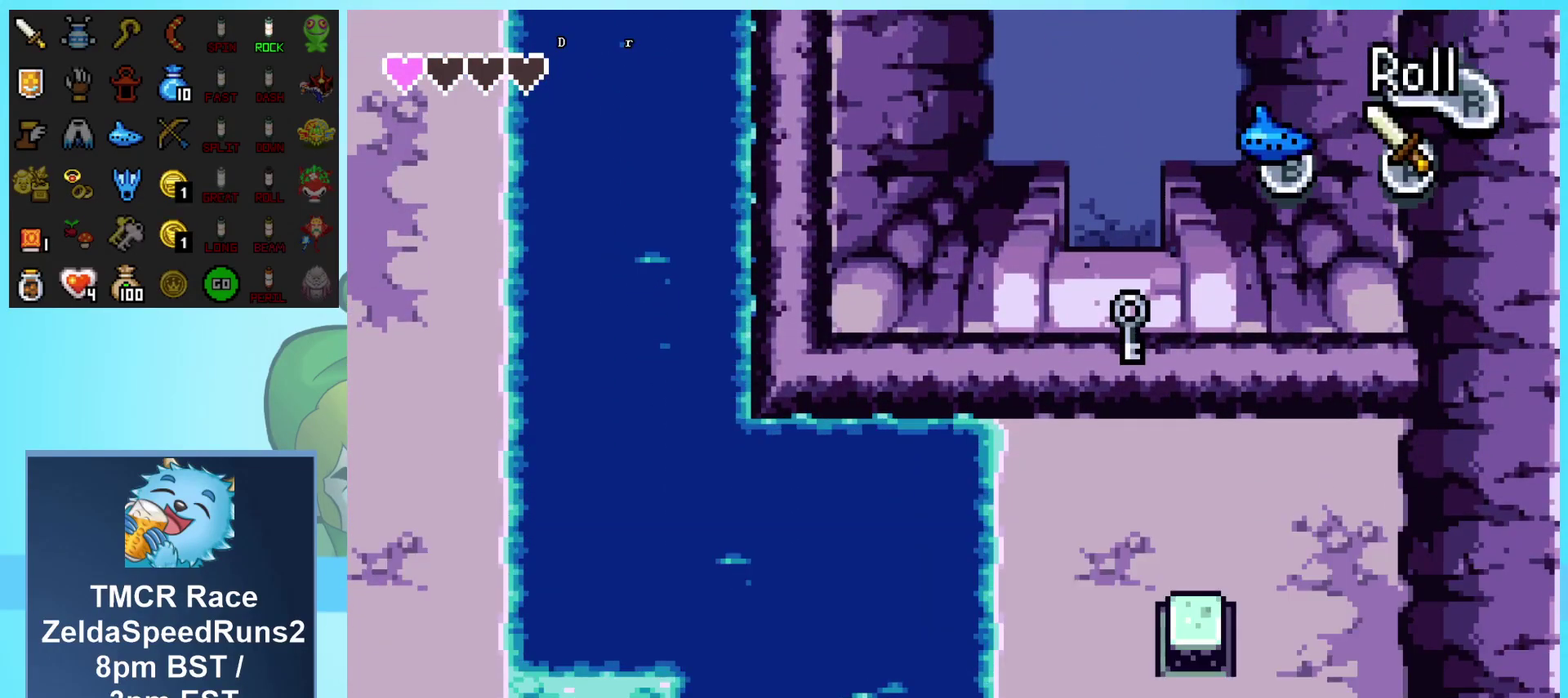
{"buttons": ["DPAD_DOWN"], "events": [[33, "R1", "up"], [117, "R1", "down"], [200, "R1", "up"], [267, "R1", "down"], [350, "R1", "up"], [433, "R1", "down"], [500, "R1", "up"]]}
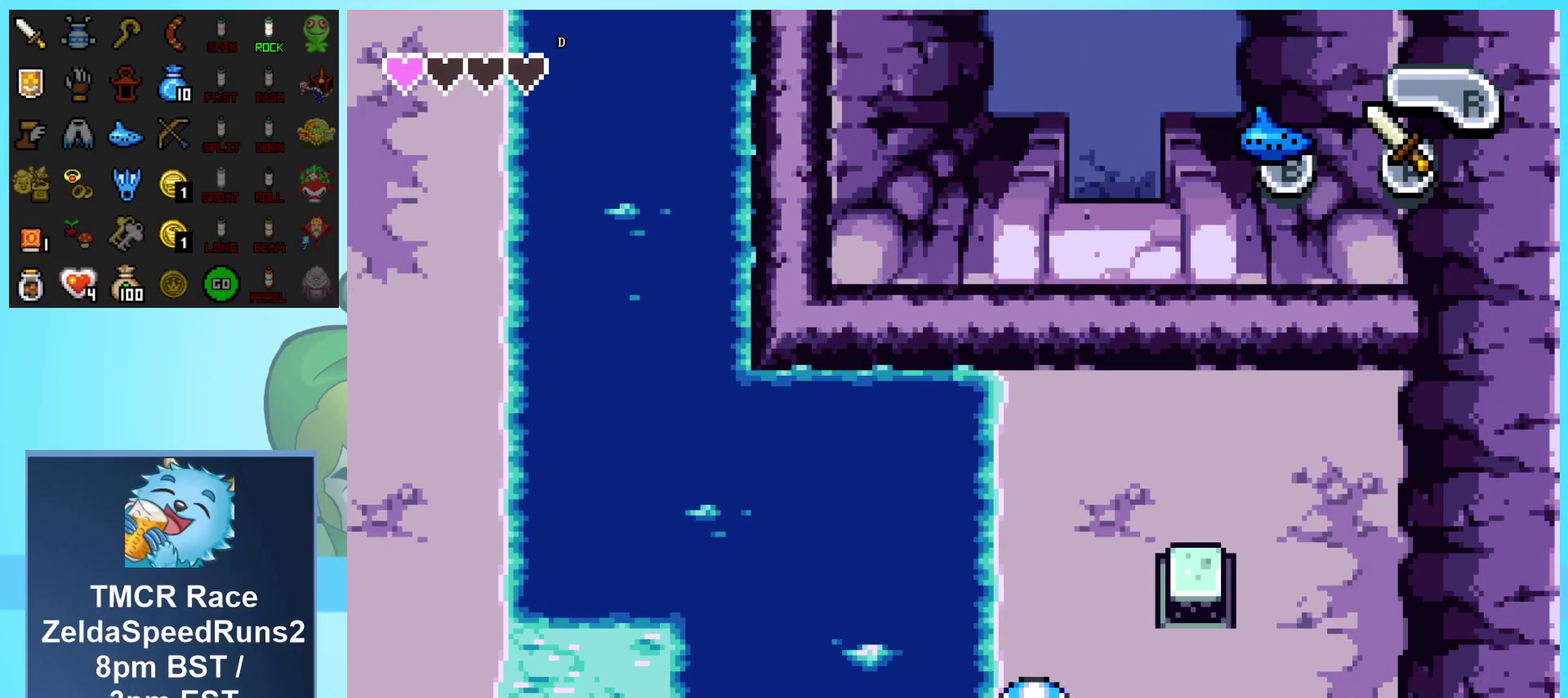
{"buttons": ["DPAD_DOWN"], "events": [[83, "R1", "down"], [150, "R1", "up"], [233, "R1", "down"], [317, "R1", "up"], [383, "R1", "down"], [467, "R1", "up"]]}
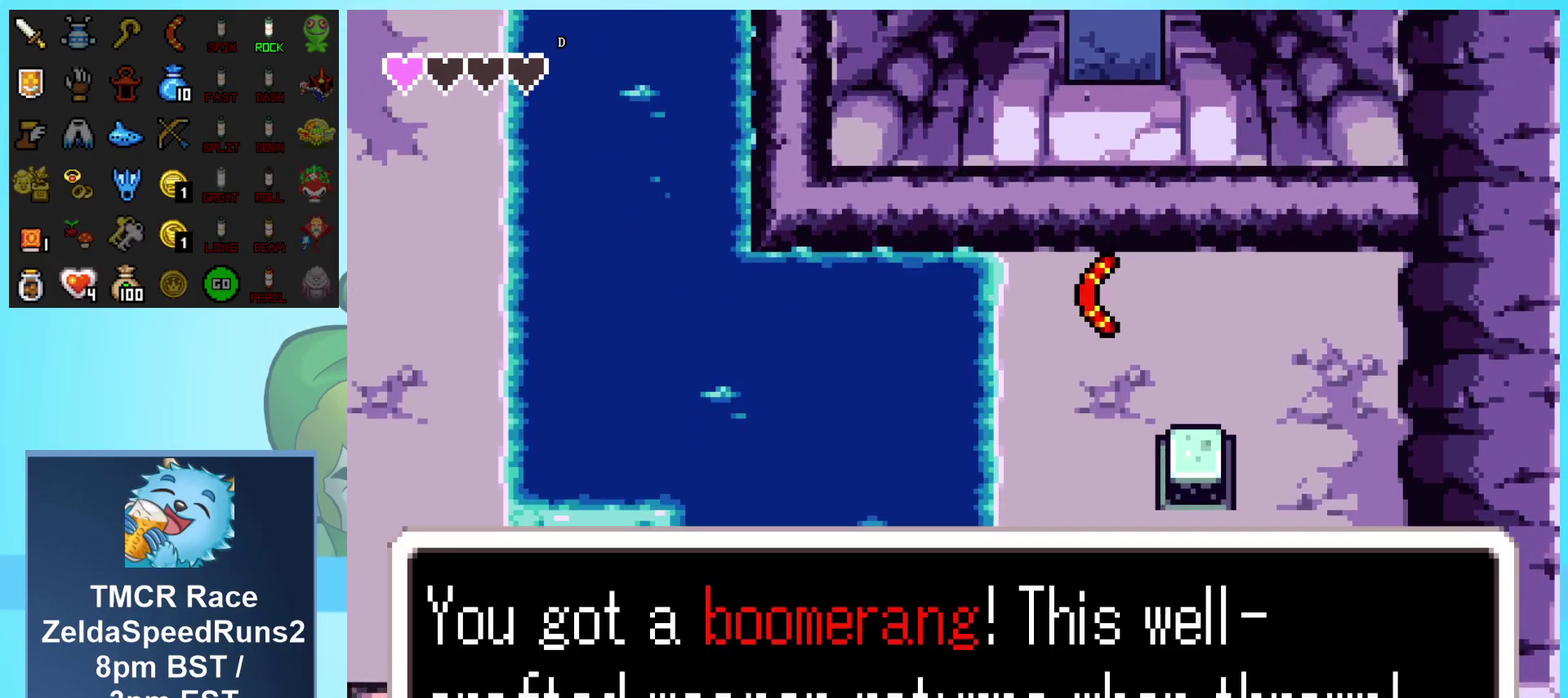
{"buttons": ["DPAD_DOWN"], "events": [[50, "R1", "down"], [150, "R1", "up"], [233, "R1", "down"], [333, "R1", "up"], [400, "R1", "down"], [483, "R1", "up"]]}
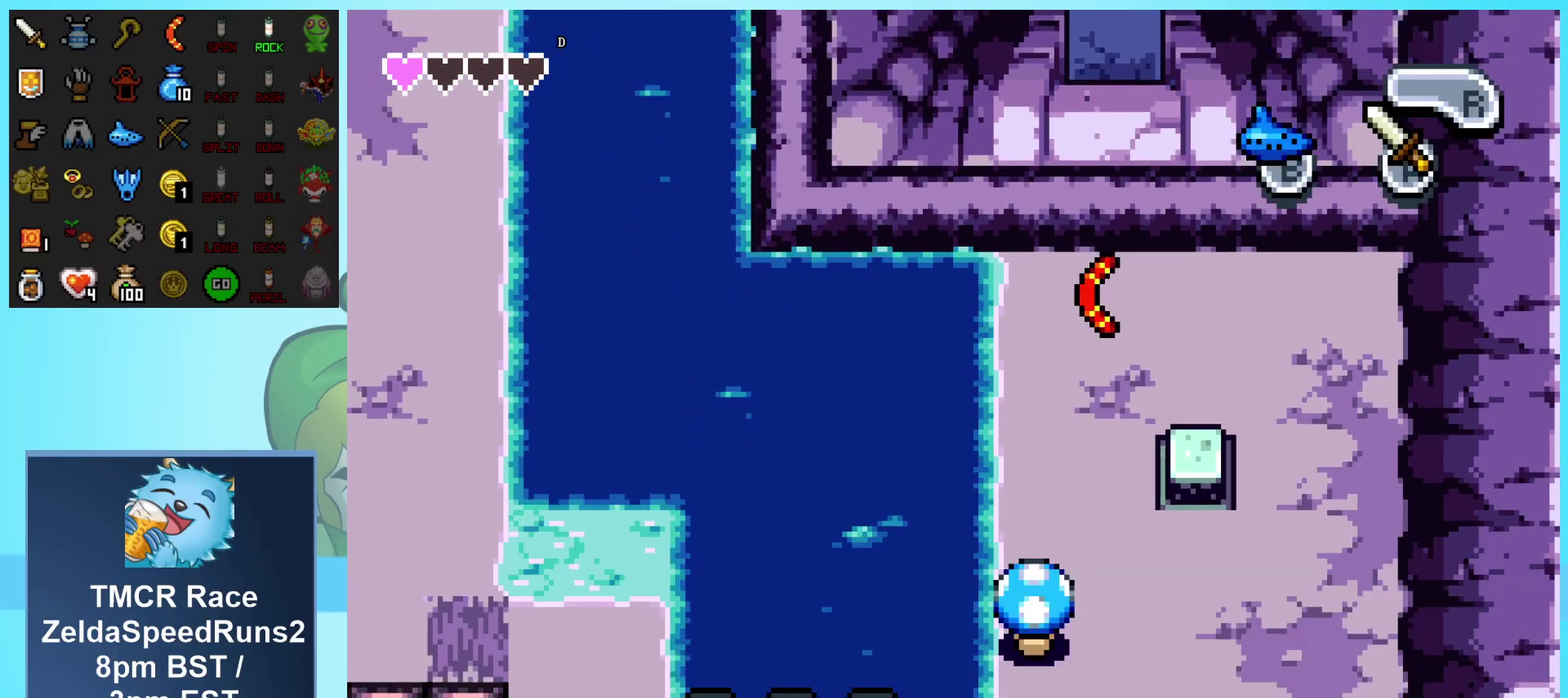
{"buttons": ["DPAD_DOWN"], "events": [[67, "R1", "down"], [150, "R1", "up"], [233, "R1", "down"], [333, "R1", "up"], [400, "R1", "down"], [467, "R1", "up"]]}
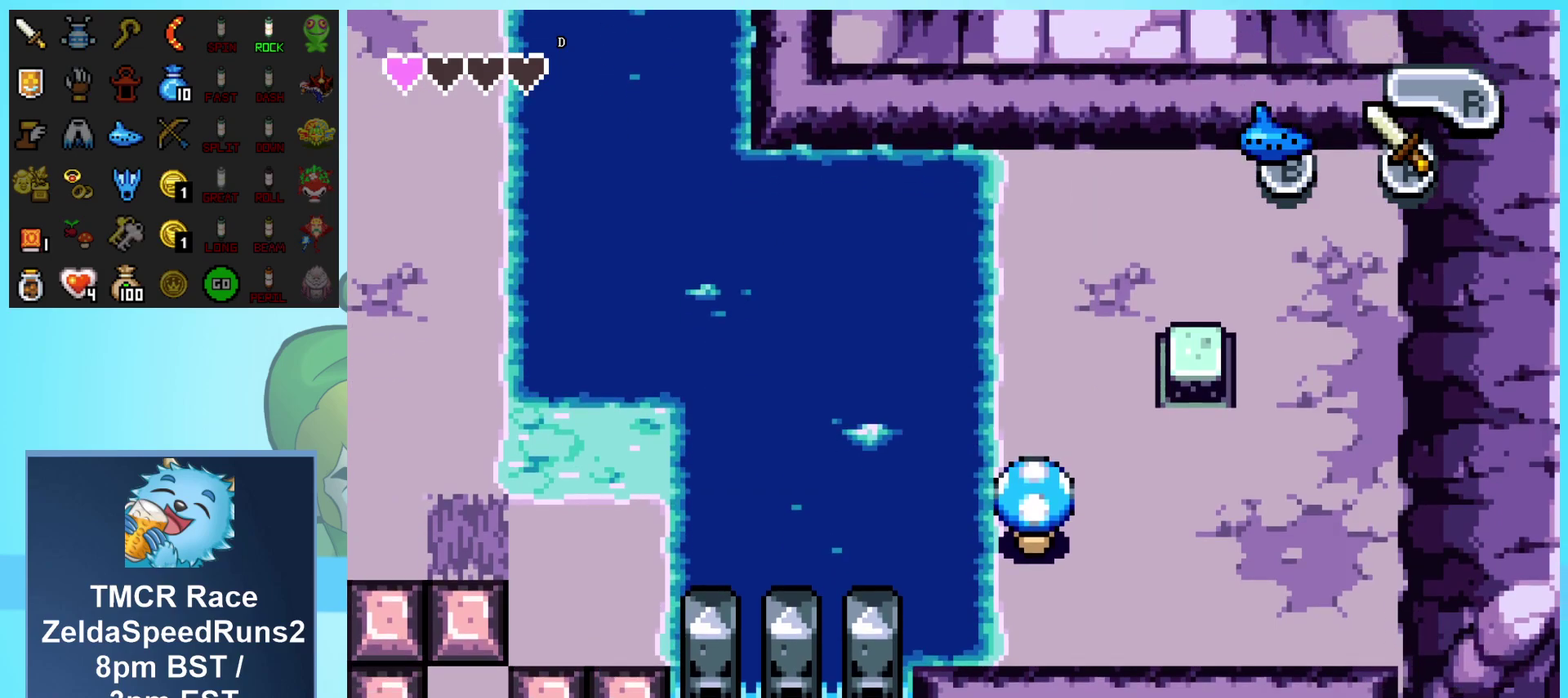
{"buttons": ["DPAD_DOWN"], "events": [[50, "R1", "down"], [117, "R1", "up"], [200, "R1", "down"], [300, "R1", "up"], [367, "R1", "down"], [467, "R1", "up"]]}
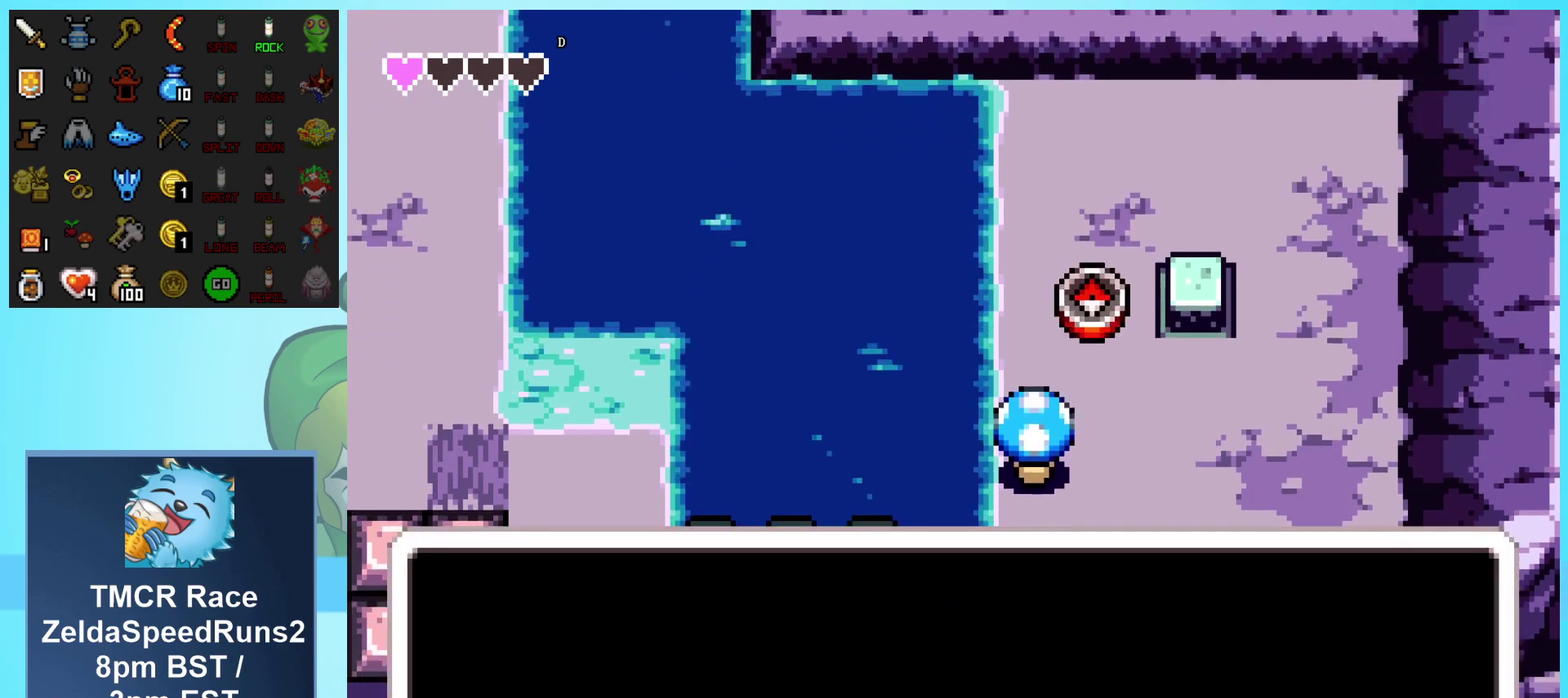
{"buttons": ["DPAD_DOWN"], "events": [[50, "R1", "down"], [150, "R1", "up"], [233, "R1", "down"], [317, "R1", "up"], [383, "R1", "down"], [467, "R1", "up"]]}
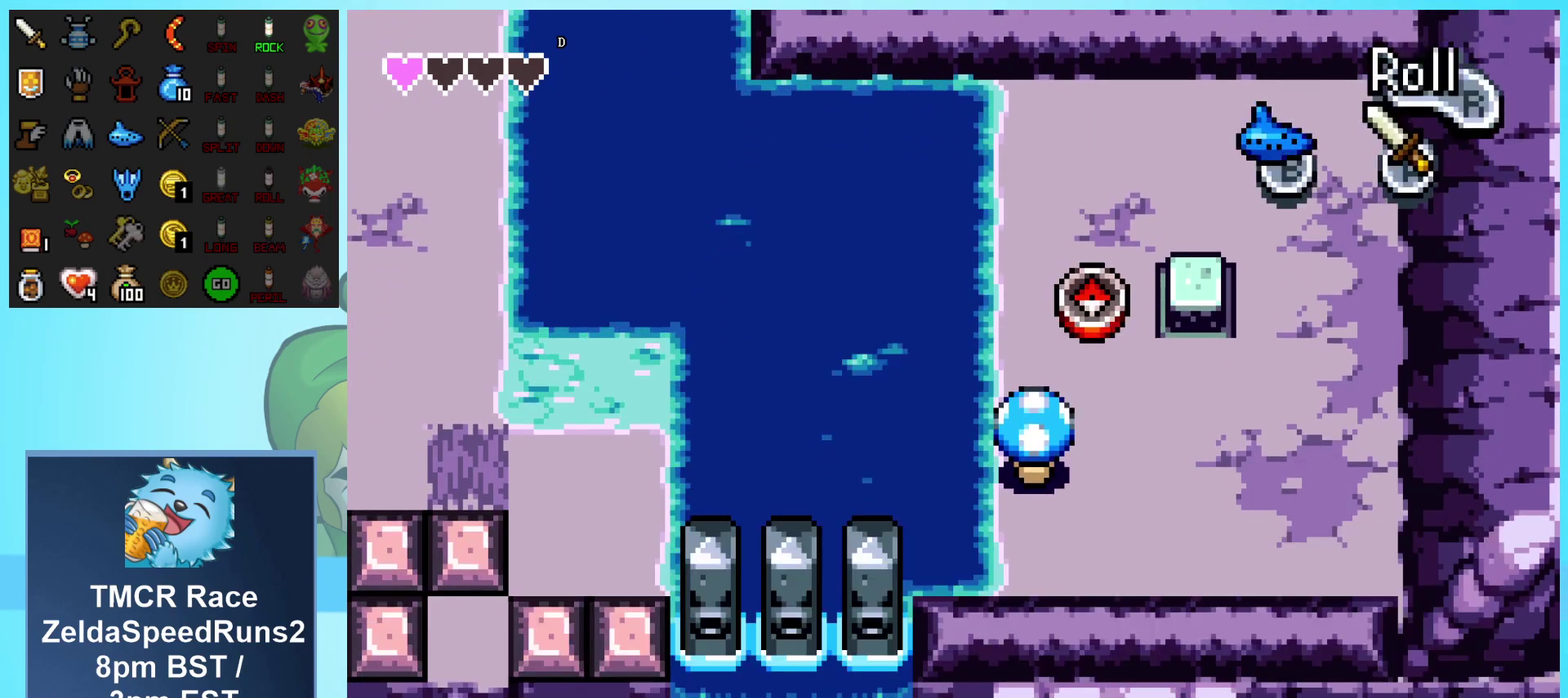
{"buttons": ["DPAD_DOWN"], "events": [[50, "R1", "down"], [133, "R1", "up"], [217, "R1", "down"], [300, "R1", "up"], [367, "R1", "down"], [467, "R1", "up"]]}
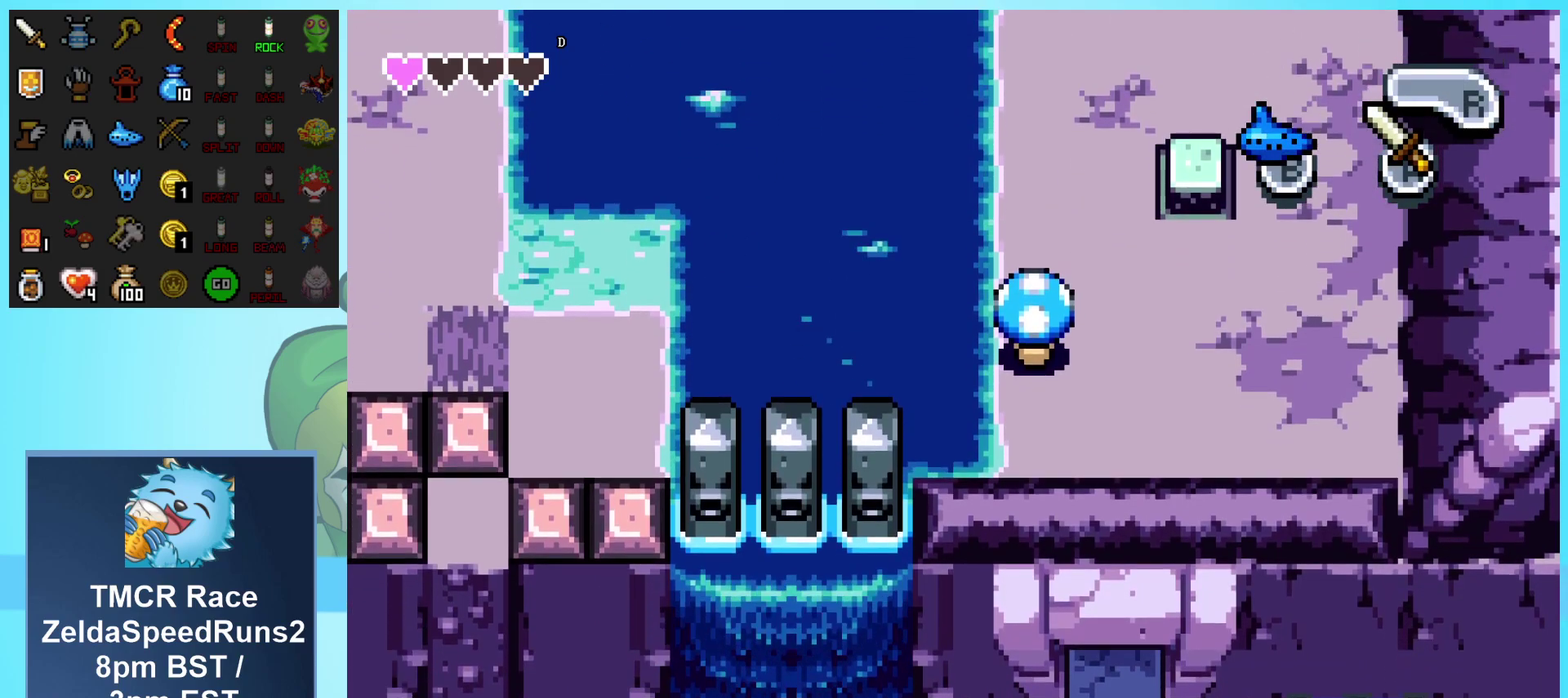
{"buttons": ["DPAD_DOWN"], "events": [[33, "R1", "down"], [150, "R1", "up"], [200, "R1", "down"], [317, "R1", "up"], [383, "R1", "down"], [483, "R1", "up"]]}
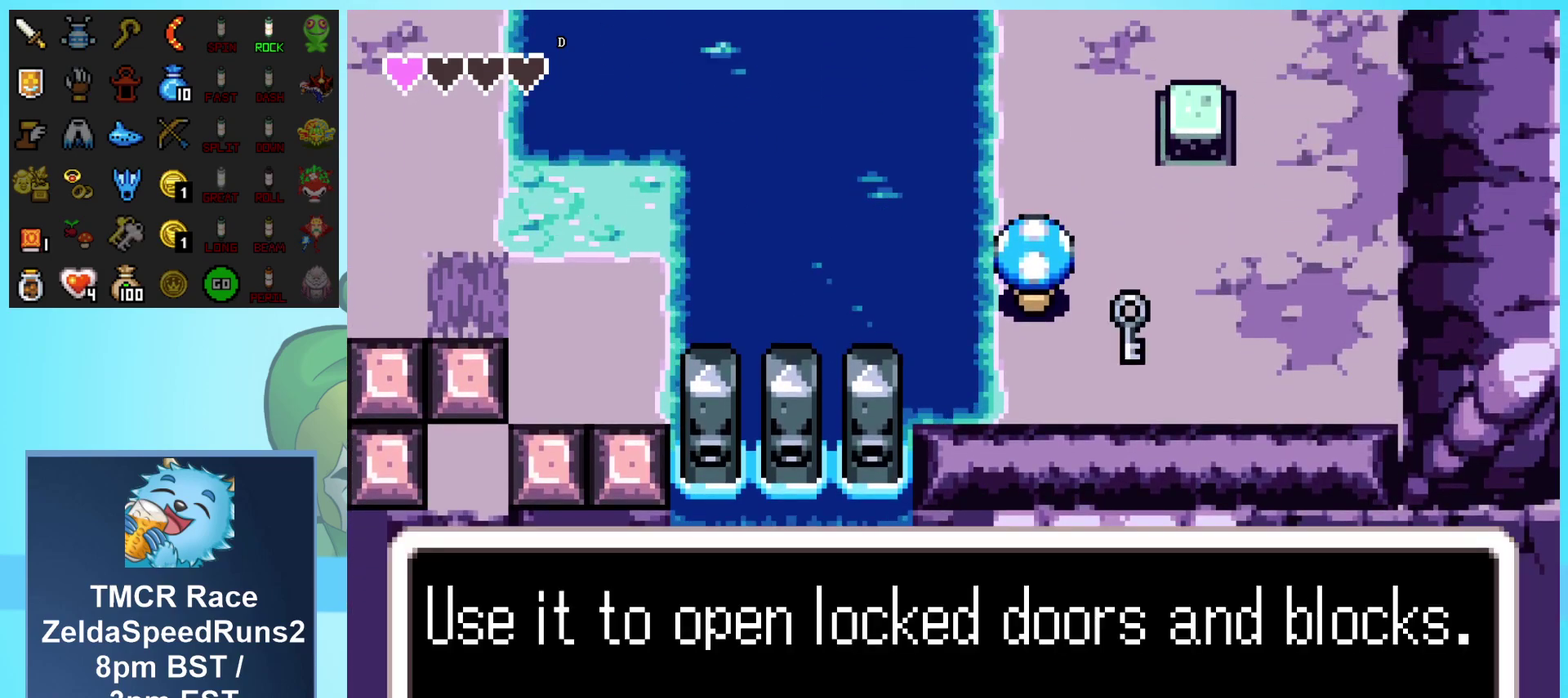
{"buttons": ["DPAD_DOWN"], "events": [[50, "R1", "down"], [167, "R1", "up"], [250, "R1", "down"], [333, "R1", "up"], [400, "R1", "down"], [500, "R1", "up"]]}
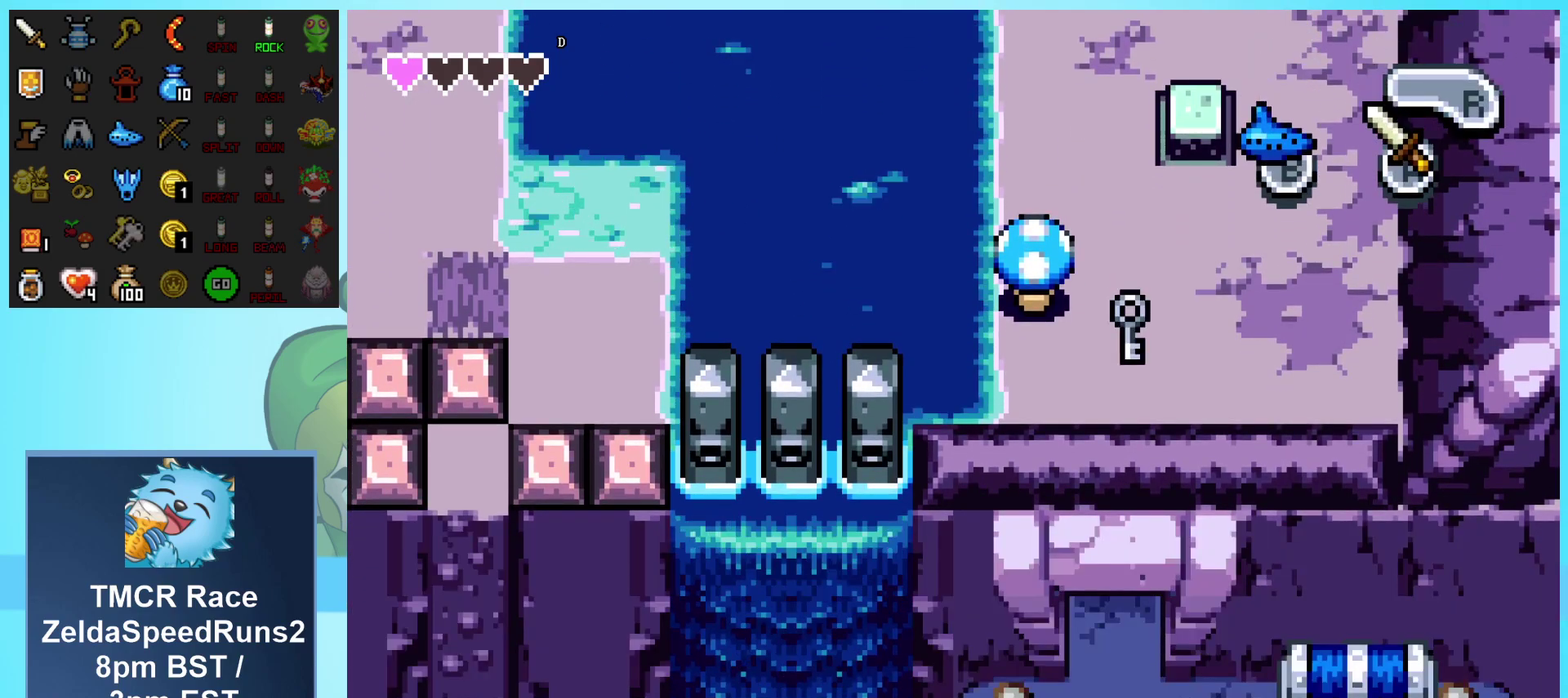
{"buttons": ["DPAD_DOWN"], "events": [[67, "R1", "down"], [167, "R1", "up"], [233, "R1", "down"], [333, "R1", "up"], [417, "R1", "down"], [500, "R1", "up"]]}
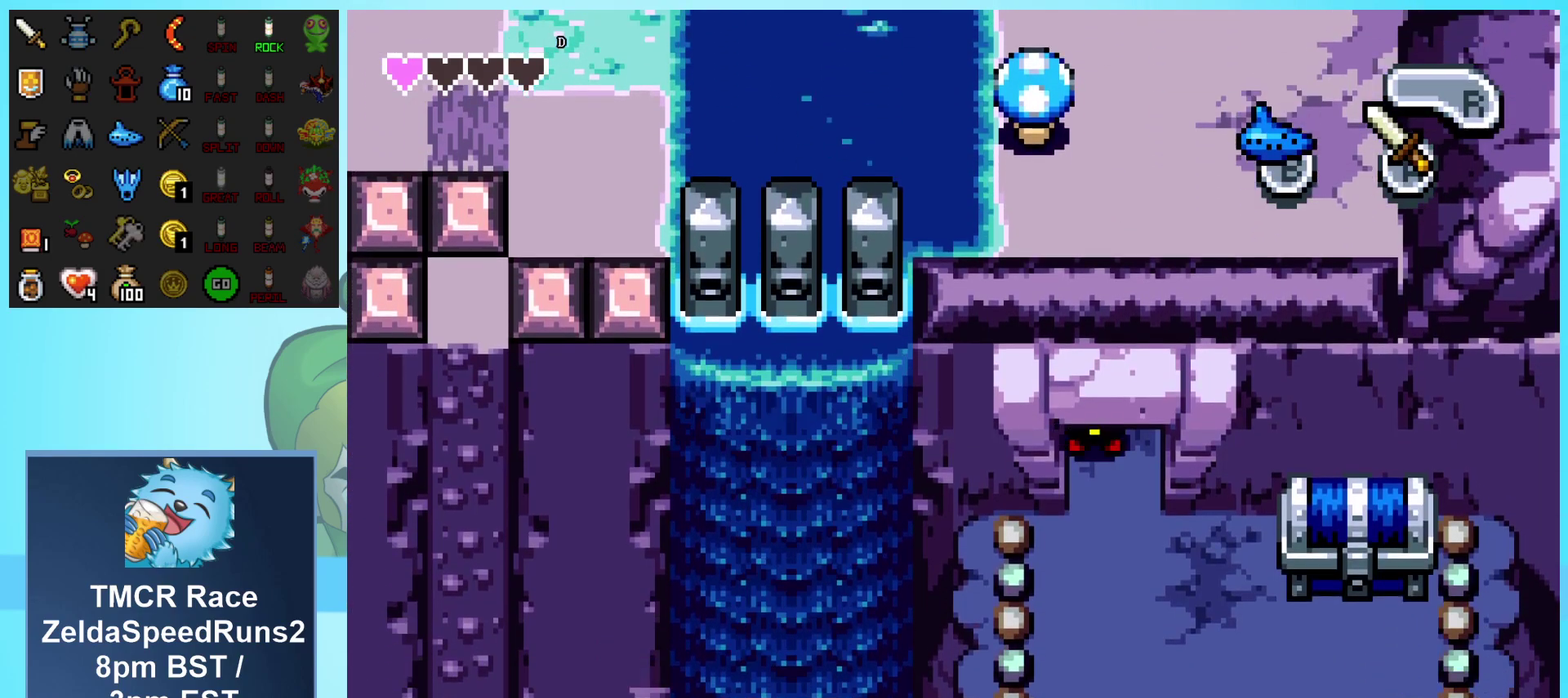
{"buttons": ["DPAD_RIGHT"], "events": [[67, "R1", "down"], [167, "R1", "up"], [200, "DPAD_RIGHT", "down"], [267, "DPAD_DOWN", "up"]]}
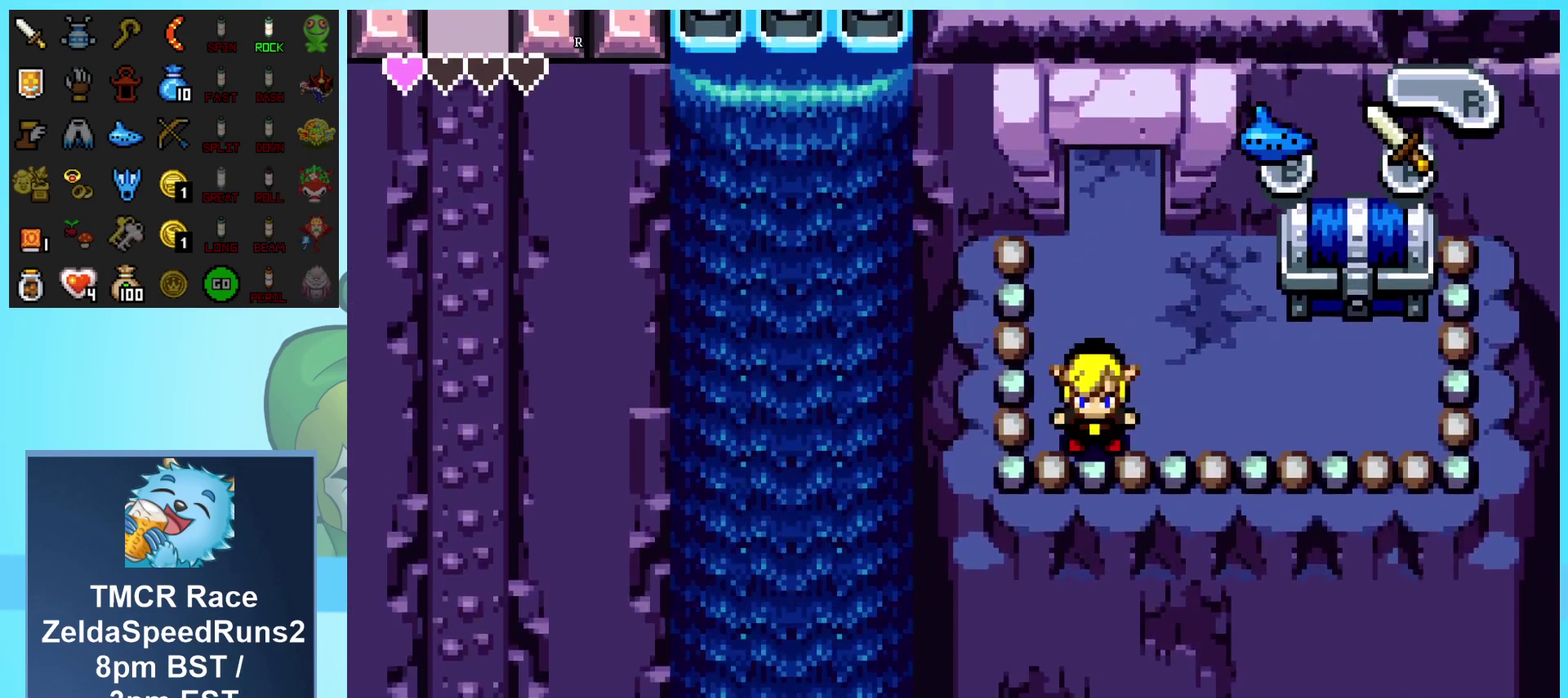
{"buttons": ["DPAD_UP", "DPAD_RIGHT"], "events": [[467, "DPAD_UP", "down"]]}
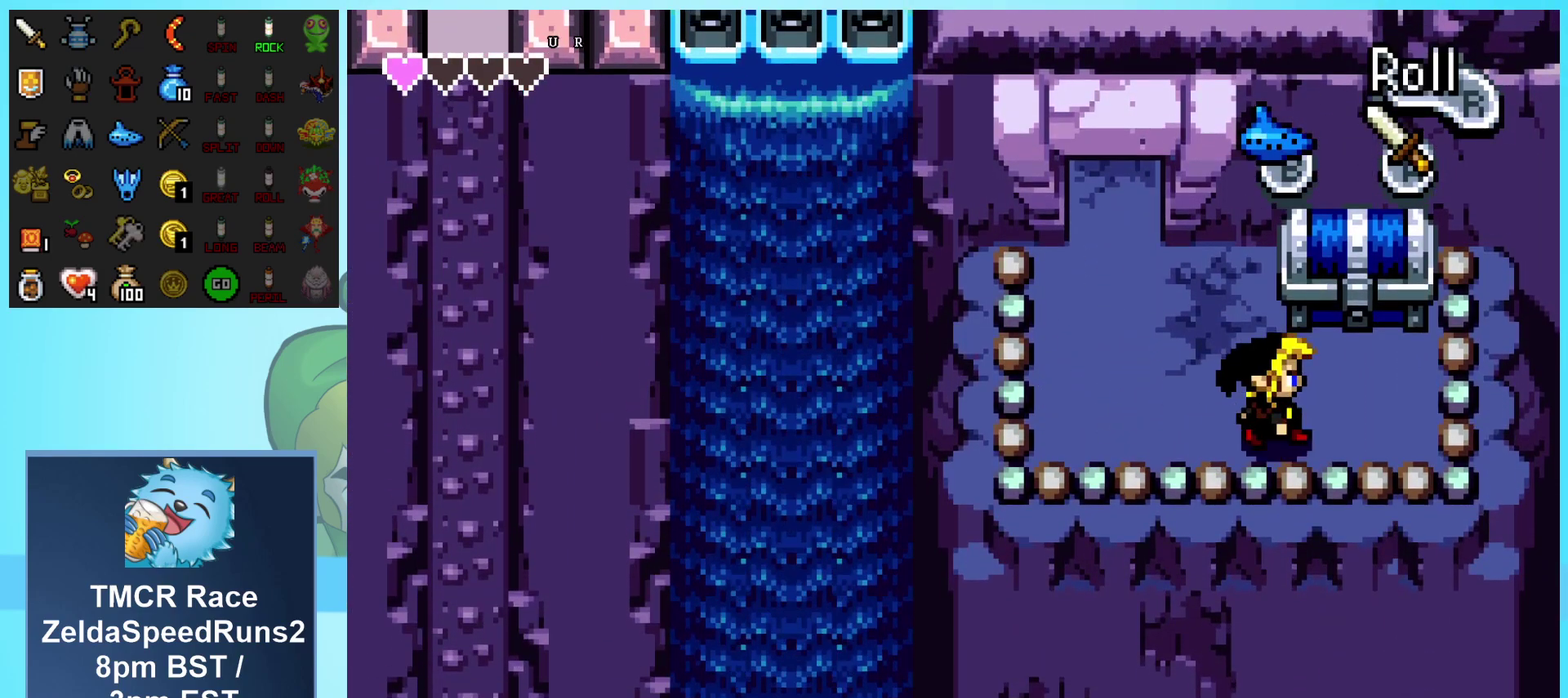
{"buttons": ["A", "DPAD_DOWN", "DPAD_LEFT"], "events": [[233, "DPAD_RIGHT", "up"], [317, "A", "down"], [400, "DPAD_UP", "up"], [450, "DPAD_DOWN", "down"], [450, "DPAD_LEFT", "down"]]}
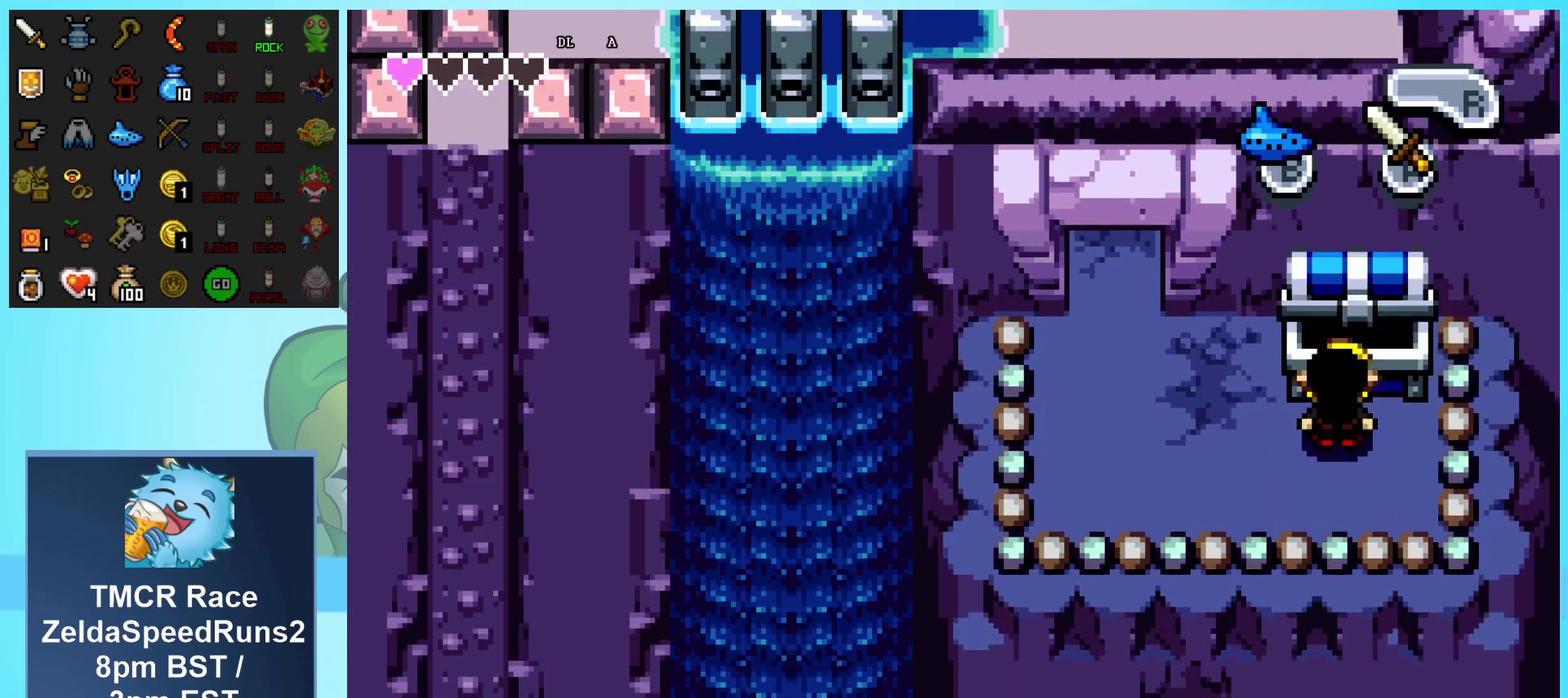
{"buttons": ["A", "DPAD_DOWN", "DPAD_LEFT"], "events": []}
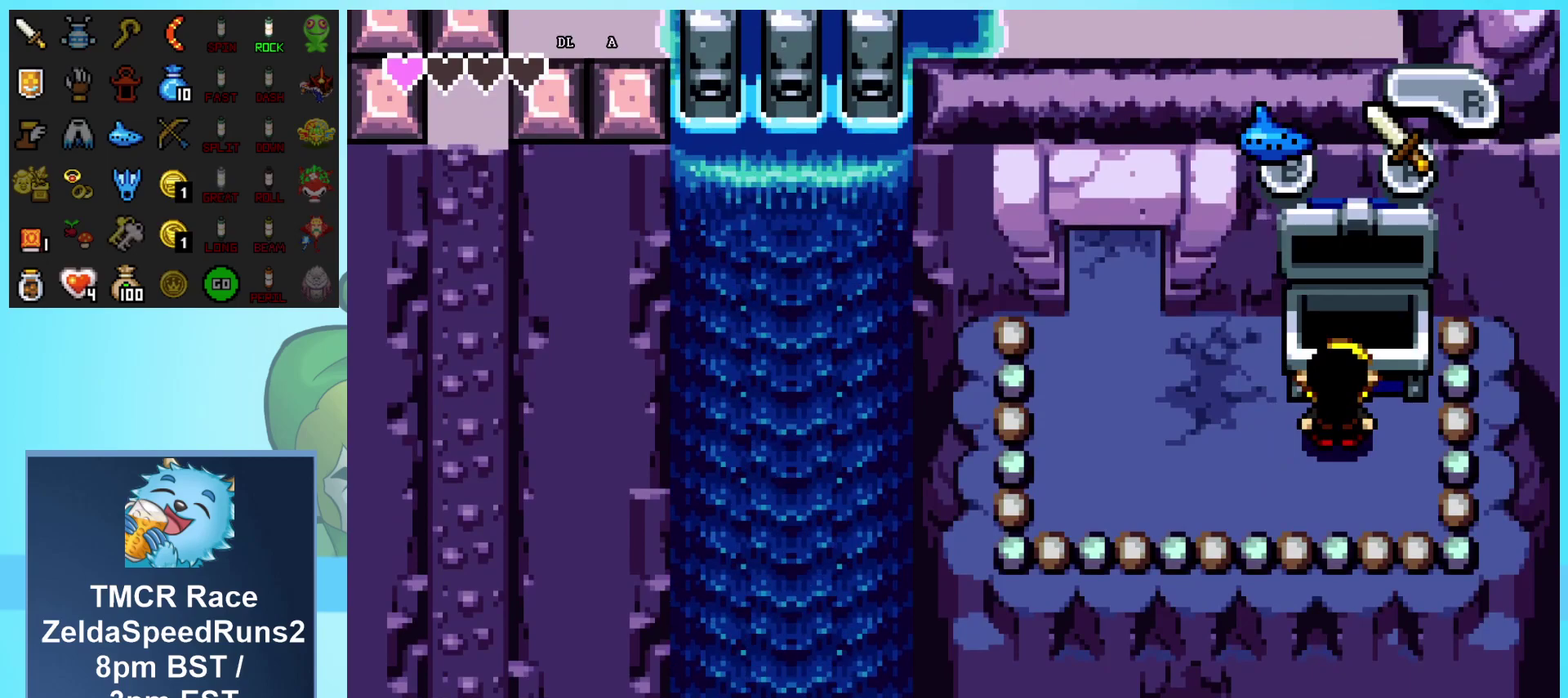
{"buttons": ["A", "DPAD_DOWN", "DPAD_LEFT"], "events": []}
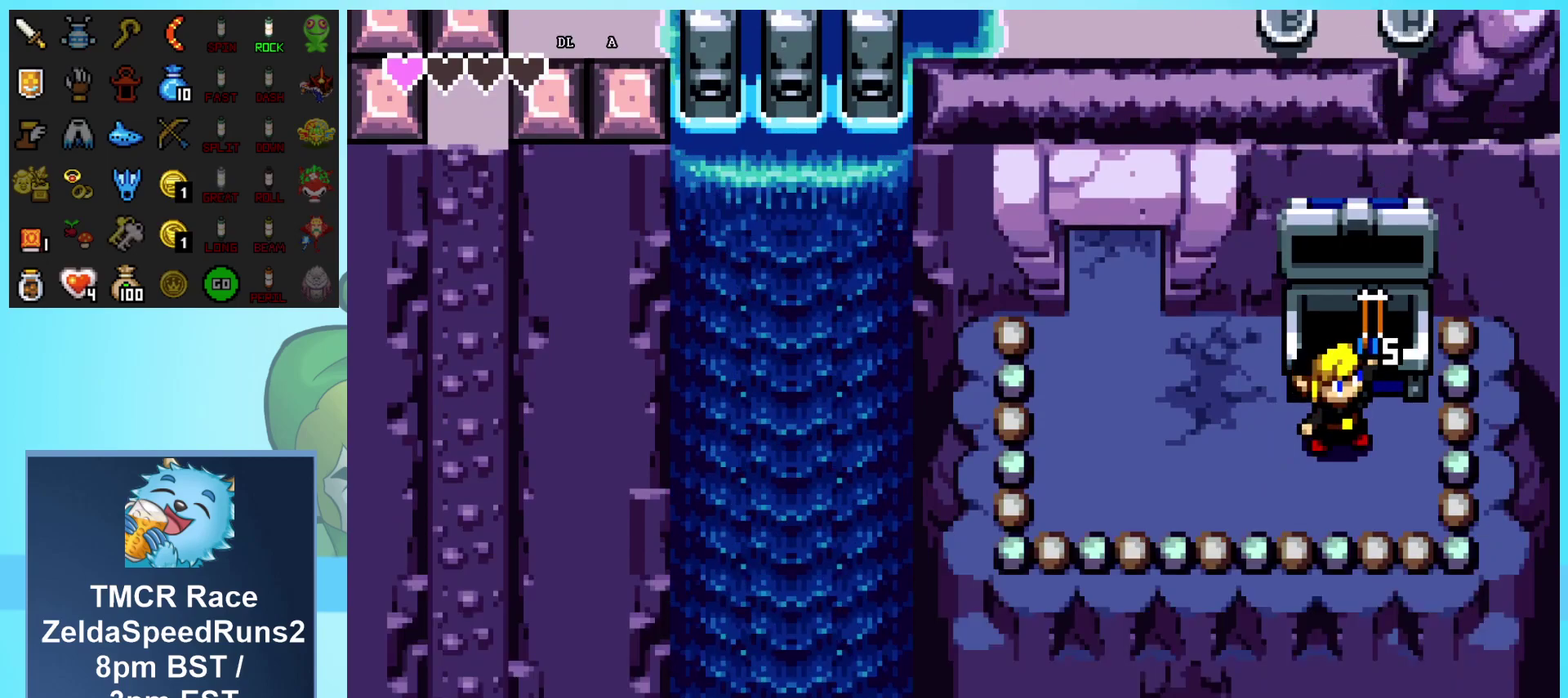
{"buttons": ["DPAD_LEFT"], "events": [[183, "A", "up"], [233, "DPAD_DOWN", "up"], [383, "START", "down"], [467, "START", "up"]]}
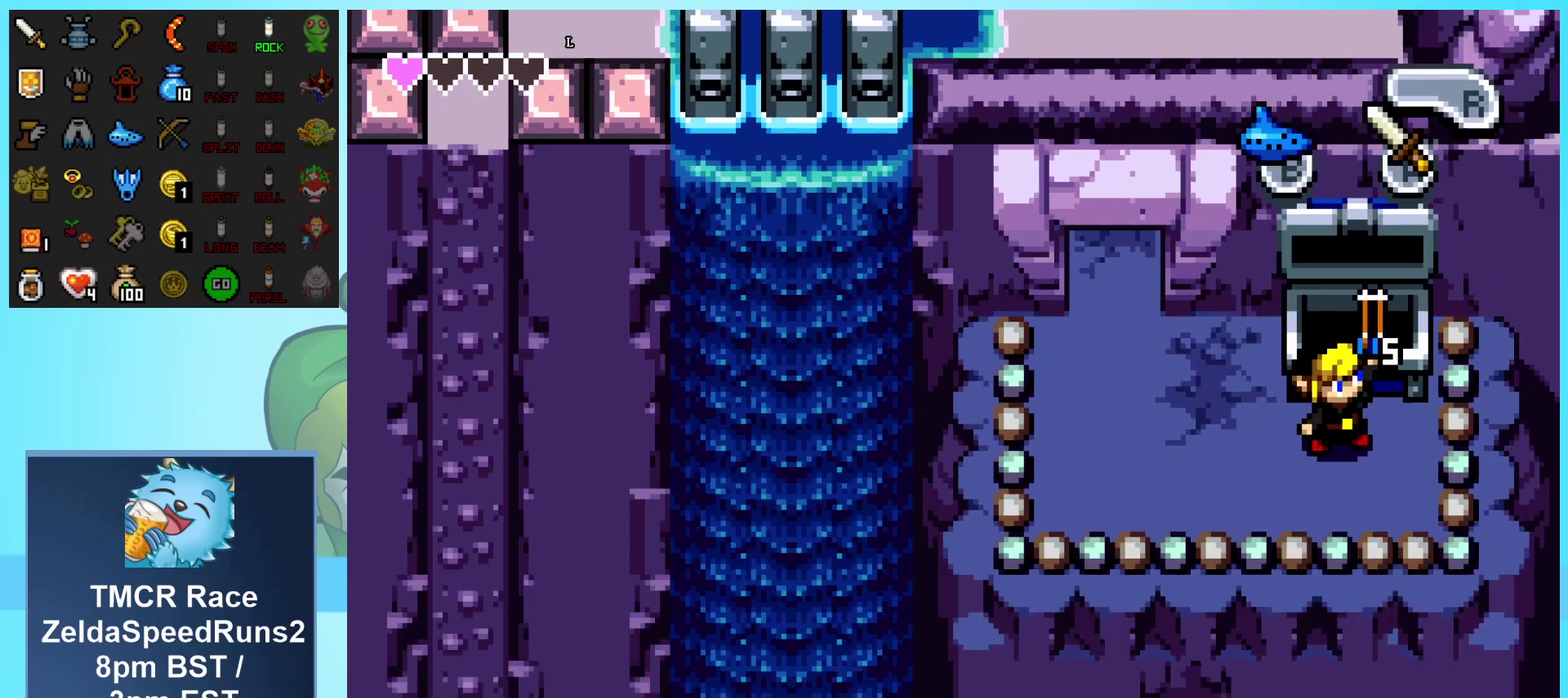
{"buttons": ["DPAD_LEFT", "START"], "events": [[50, "START", "down"], [117, "START", "up"], [200, "START", "down"], [267, "START", "up"], [333, "START", "down"], [400, "START", "up"], [467, "START", "down"]]}
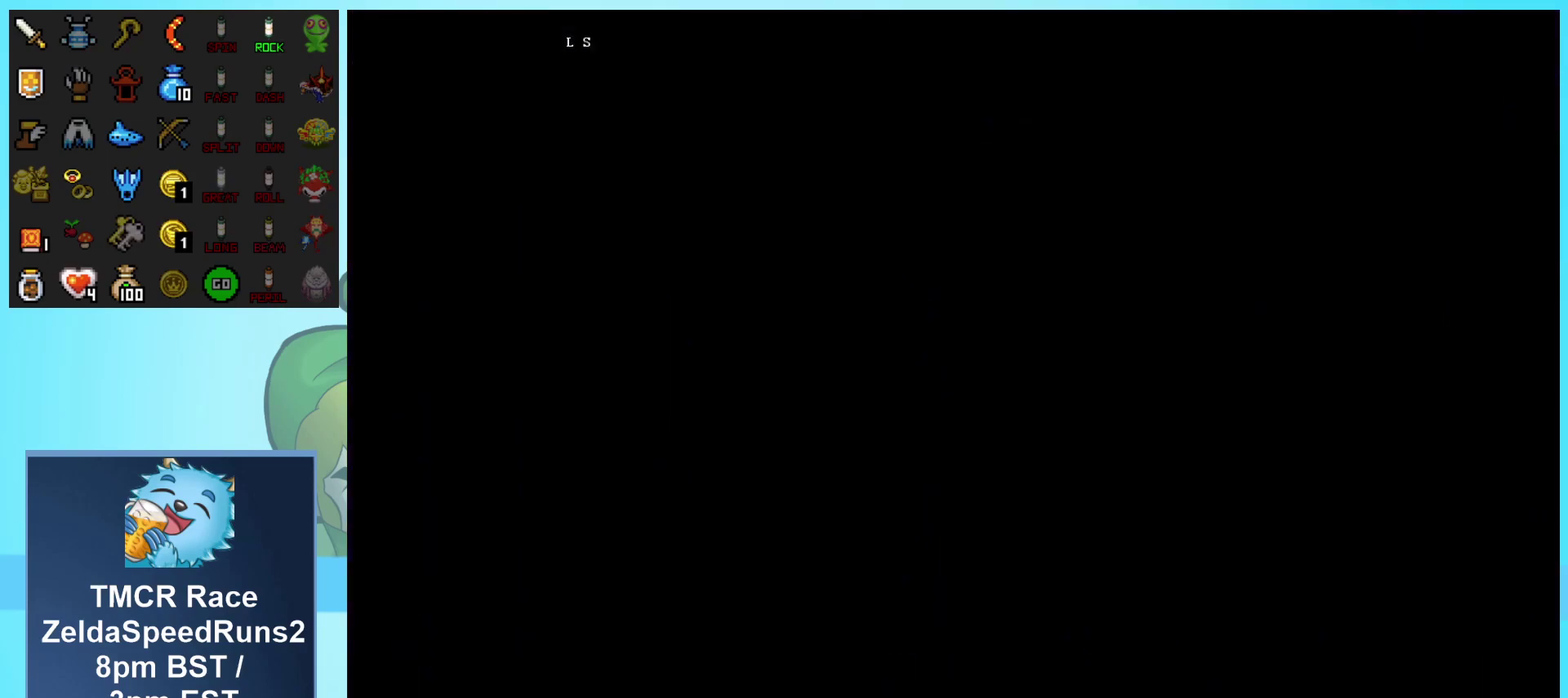
{"buttons": [], "events": [[33, "DPAD_LEFT", "up"], [67, "START", "up"], [400, "DPAD_LEFT", "down"], [467, "DPAD_LEFT", "up"]]}
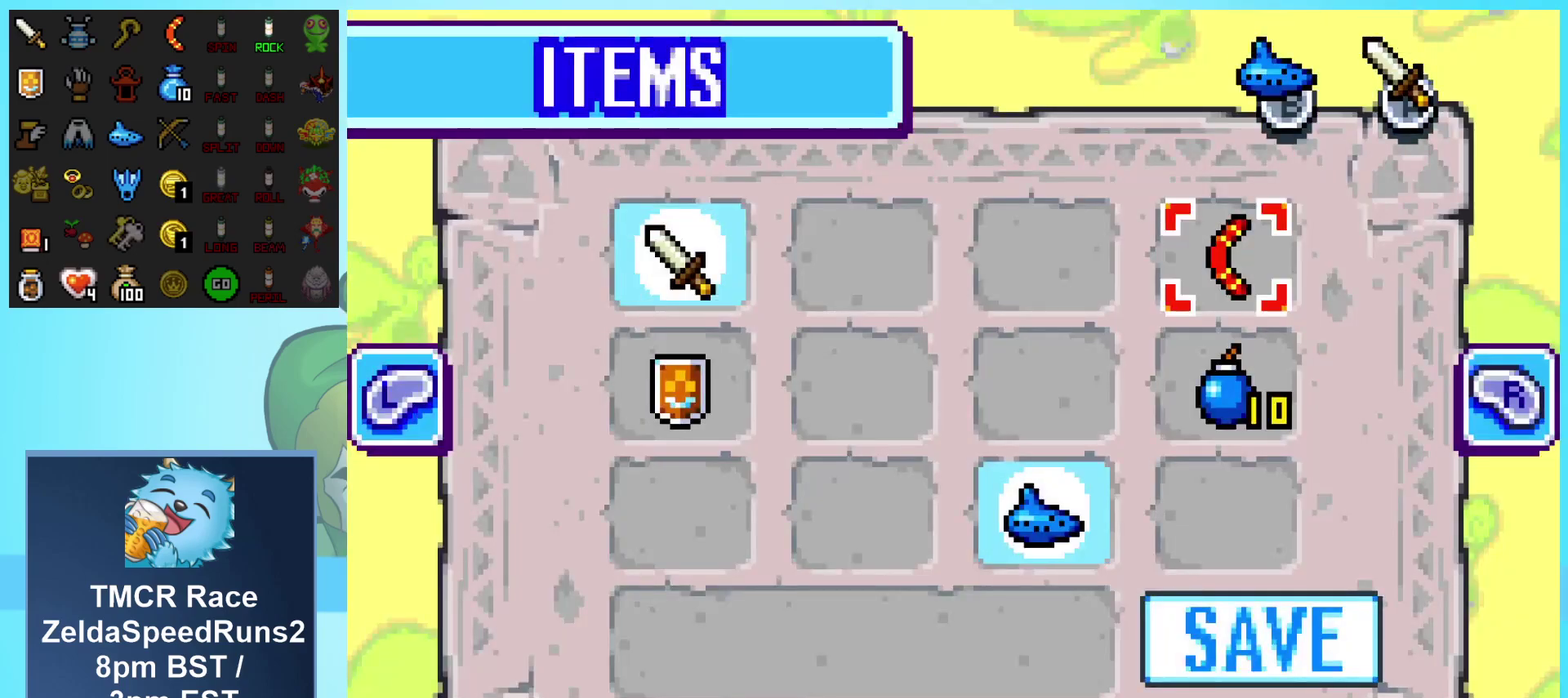
{"buttons": [], "events": [[83, "DPAD_UP", "down"], [183, "DPAD_UP", "up"]]}
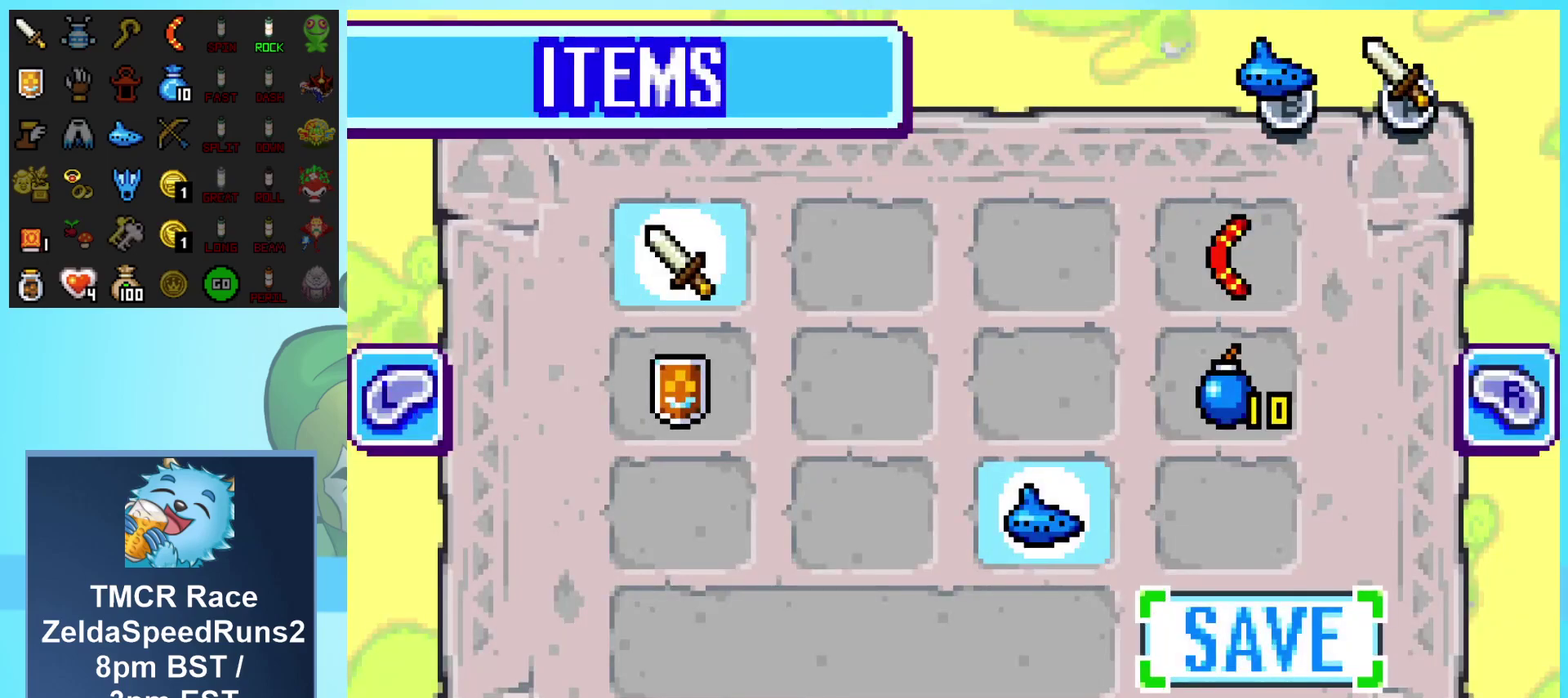
{"buttons": [], "events": []}